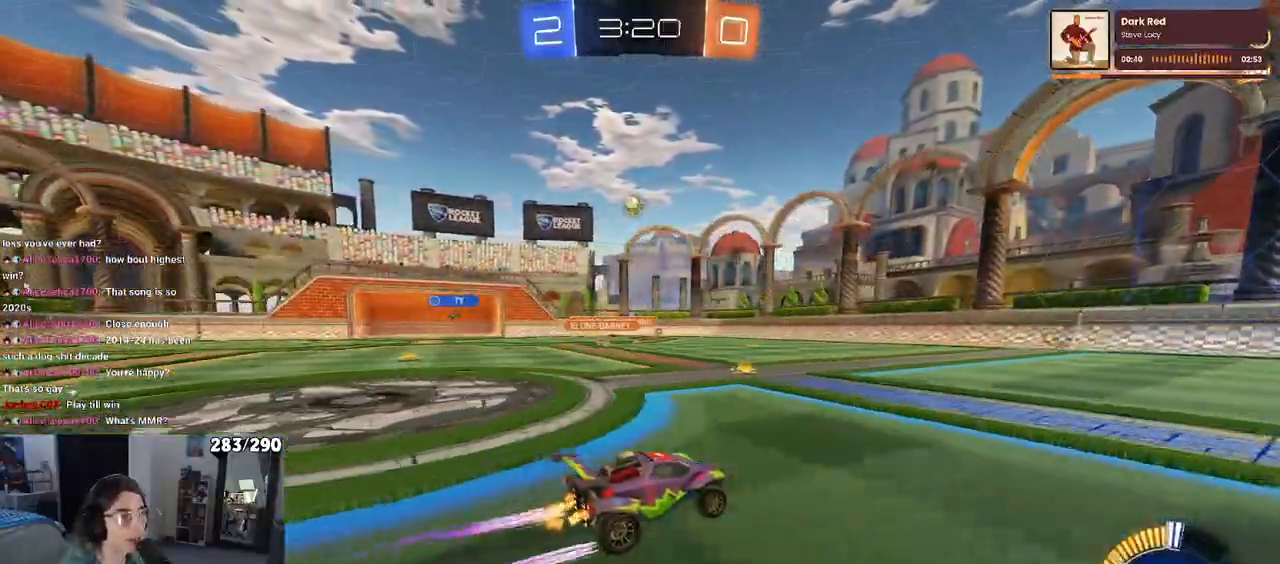
Gameplay with a controller (PlayStation layout); each line is a JSON object with the inputs held at the frame after it. "events" lists button and stick changes between this image and that frame as [ms after this image, input, new state], when the widget could be followed in between. Not read: L1 R1 R2 START.
{"buttons": ["CROSS"], "left_stick": "center", "right_stick": "center", "events": [[100, "left_stick", "center"], [200, "L2", "down"], [250, "left_stick", "down"], [300, "CROSS", "down"], [350, "L2", "up"], [433, "left_stick", "center"]]}
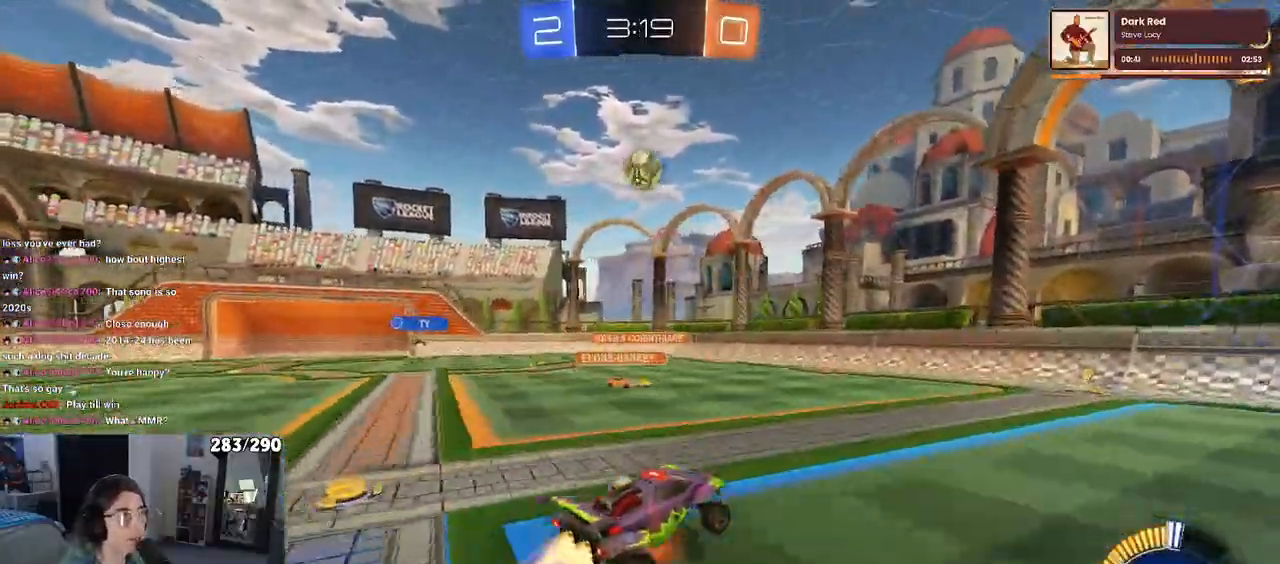
{"buttons": [], "left_stick": "right", "right_stick": "center", "events": [[50, "left_stick", "down-right"], [183, "left_stick", "right"], [300, "left_stick", "center"], [467, "left_stick", "right"], [500, "CROSS", "up"]]}
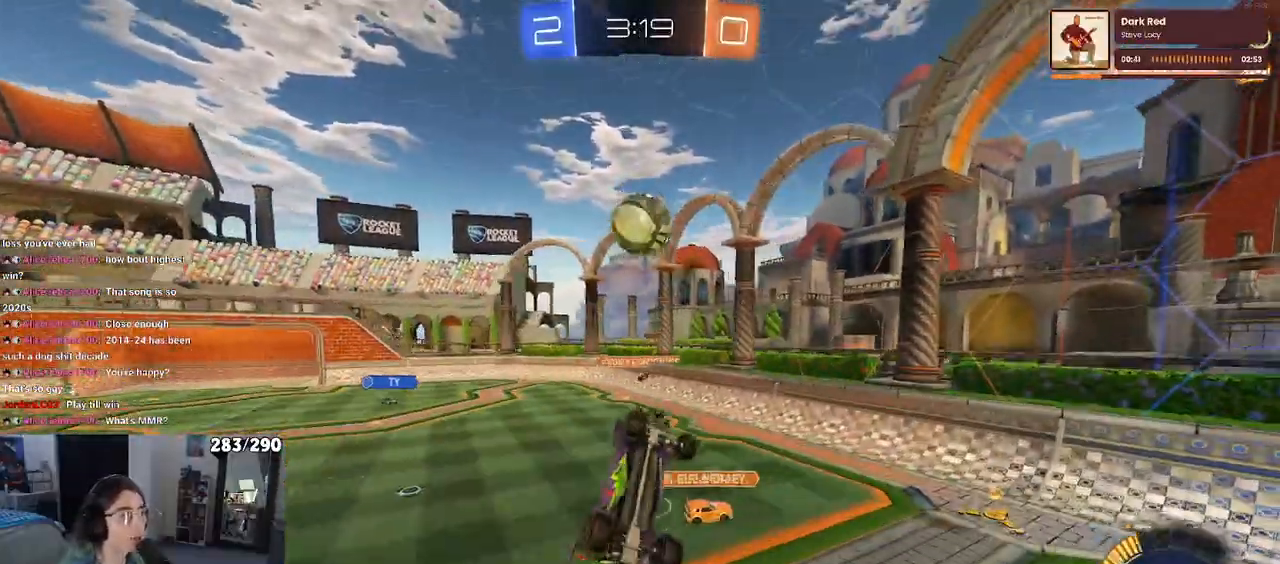
{"buttons": [], "left_stick": "up", "right_stick": "center", "events": [[117, "left_stick", "up-right"], [367, "left_stick", "up"]]}
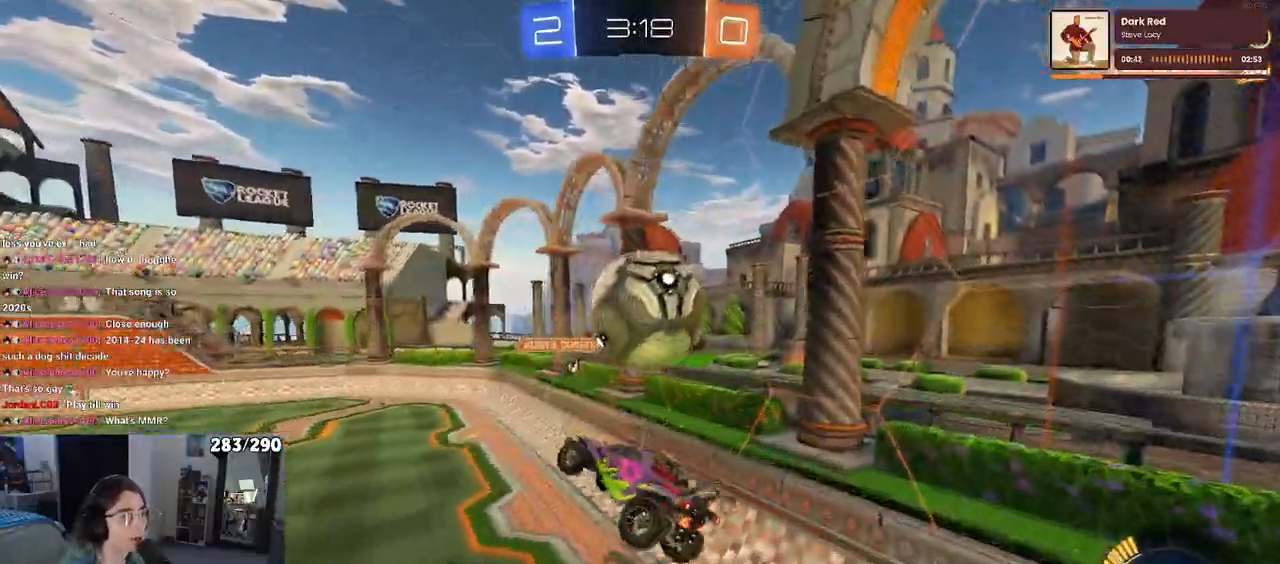
{"buttons": [], "left_stick": "center", "right_stick": "center", "events": [[100, "left_stick", "up-left"], [300, "left_stick", "left"], [417, "left_stick", "center"]]}
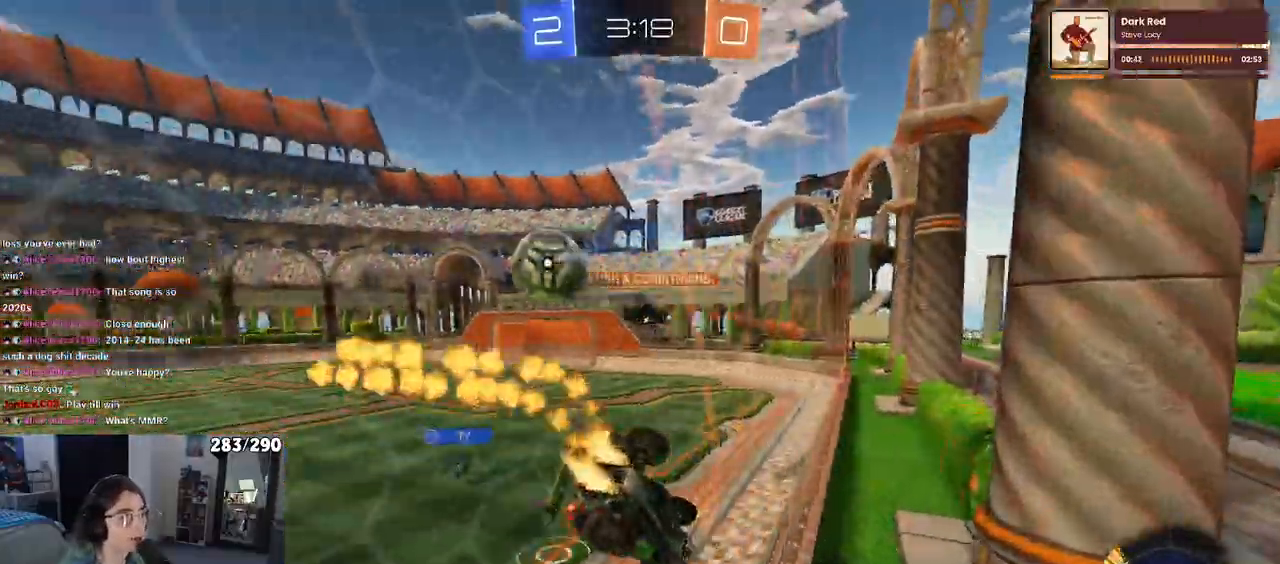
{"buttons": [], "left_stick": "left", "right_stick": "center", "events": [[467, "left_stick", "left"]]}
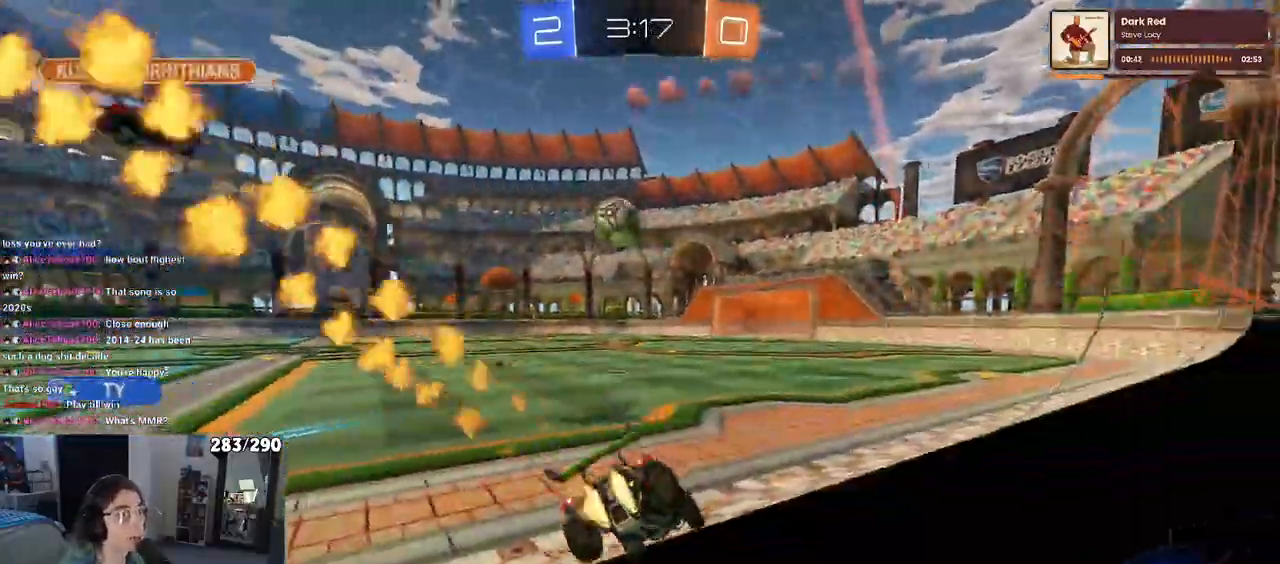
{"buttons": ["CROSS", "SQUARE"], "left_stick": "down-left", "right_stick": "center", "events": [[233, "left_stick", "center"], [300, "CROSS", "down"], [350, "left_stick", "up-left"], [383, "CROSS", "up"], [433, "CROSS", "down"], [500, "SQUARE", "down"], [500, "left_stick", "down-left"]]}
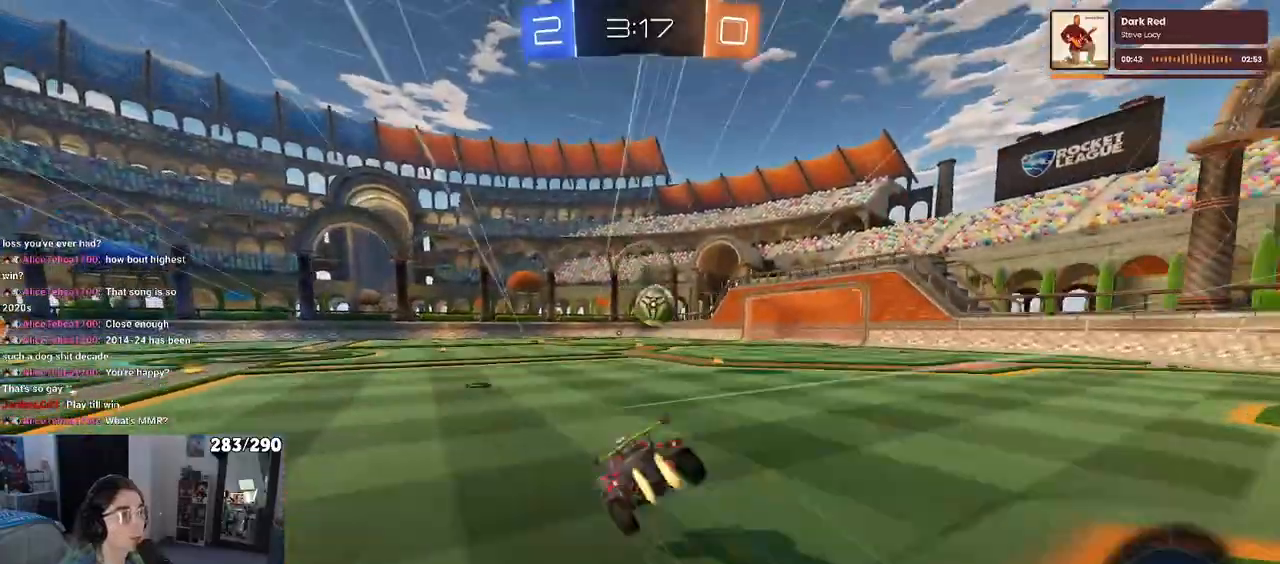
{"buttons": ["SQUARE"], "left_stick": "down-left", "right_stick": "center", "events": [[33, "CROSS", "up"]]}
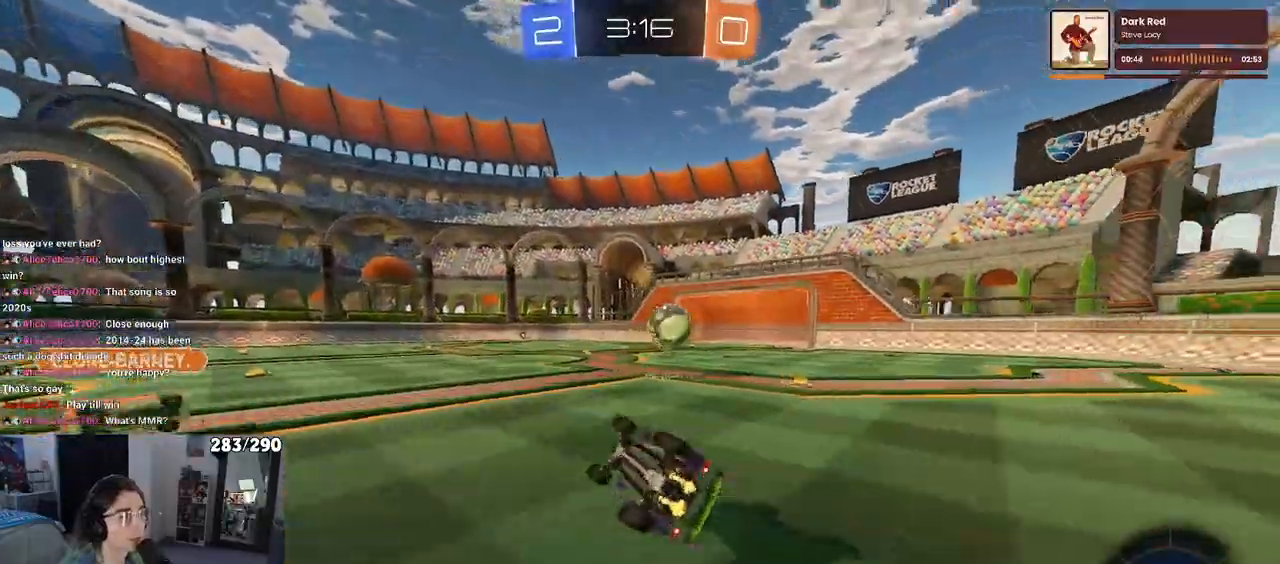
{"buttons": [], "left_stick": "right", "right_stick": "center", "events": [[183, "SQUARE", "up"], [200, "left_stick", "center"], [433, "left_stick", "right"]]}
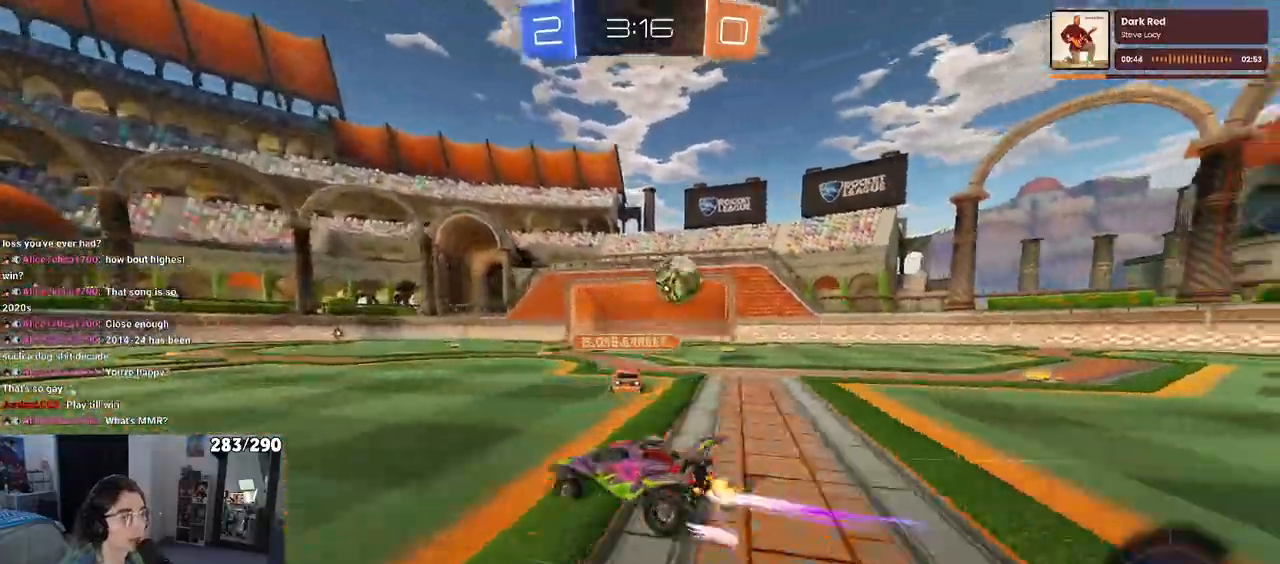
{"buttons": [], "left_stick": "center", "right_stick": "center", "events": [[267, "left_stick", "center"]]}
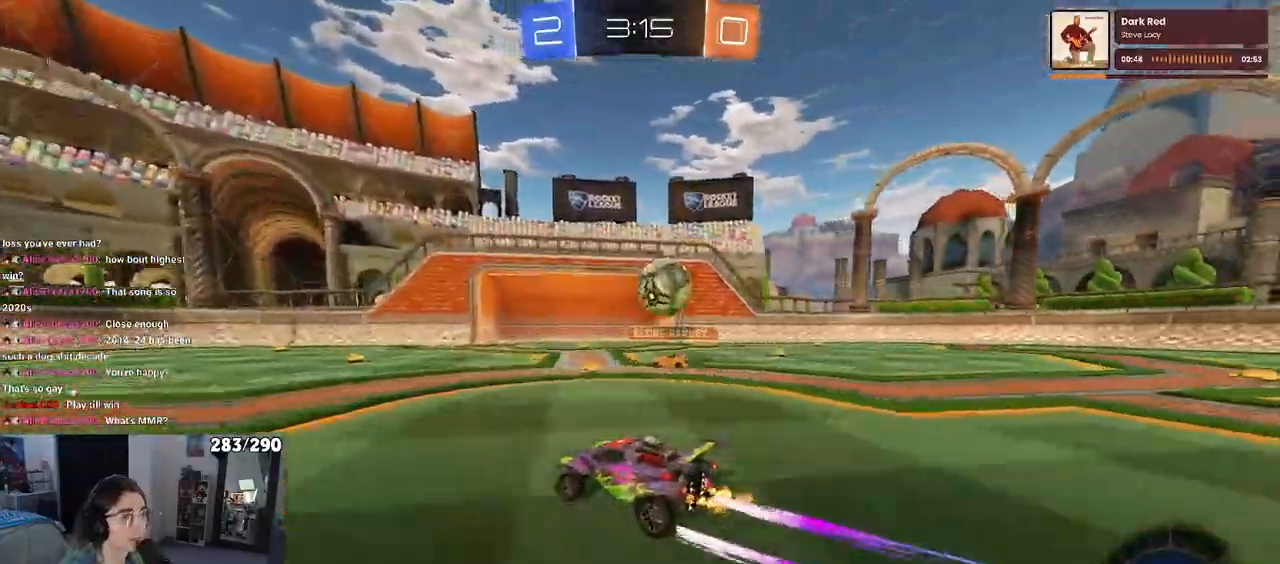
{"buttons": ["CROSS", "L2"], "left_stick": "right", "right_stick": "center", "events": [[217, "left_stick", "right"], [250, "L2", "down"], [483, "CROSS", "down"]]}
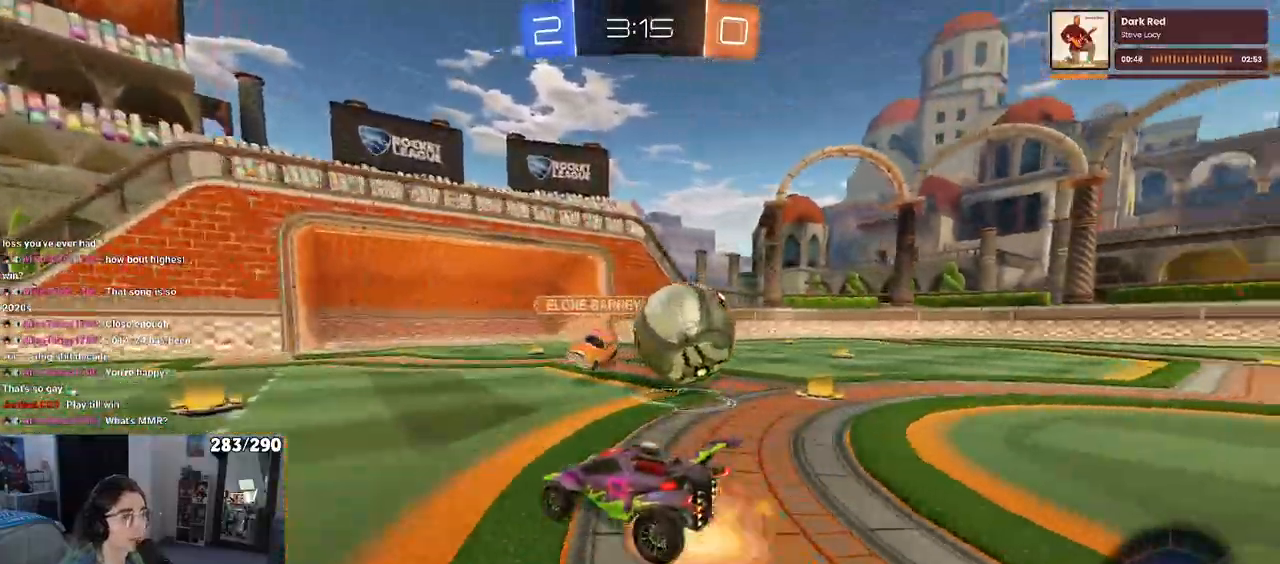
{"buttons": ["SQUARE"], "left_stick": "right", "right_stick": "center", "events": [[100, "CROSS", "up"], [100, "L2", "up"], [167, "CROSS", "down"], [233, "SQUARE", "down"], [250, "CROSS", "up"]]}
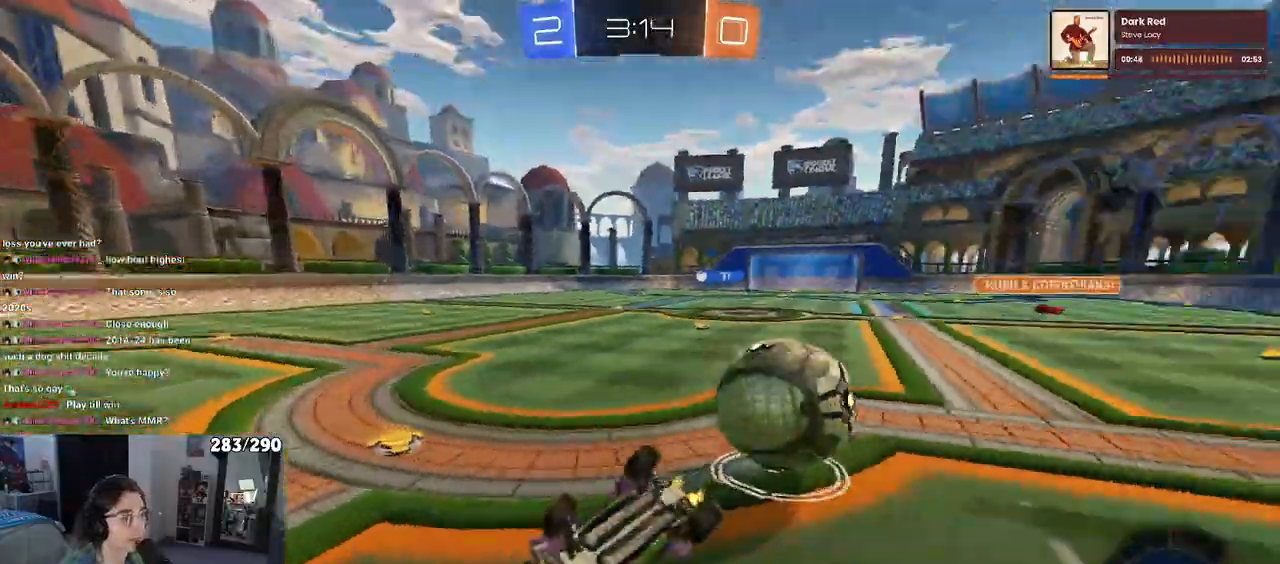
{"buttons": [], "left_stick": "center", "right_stick": "center"}
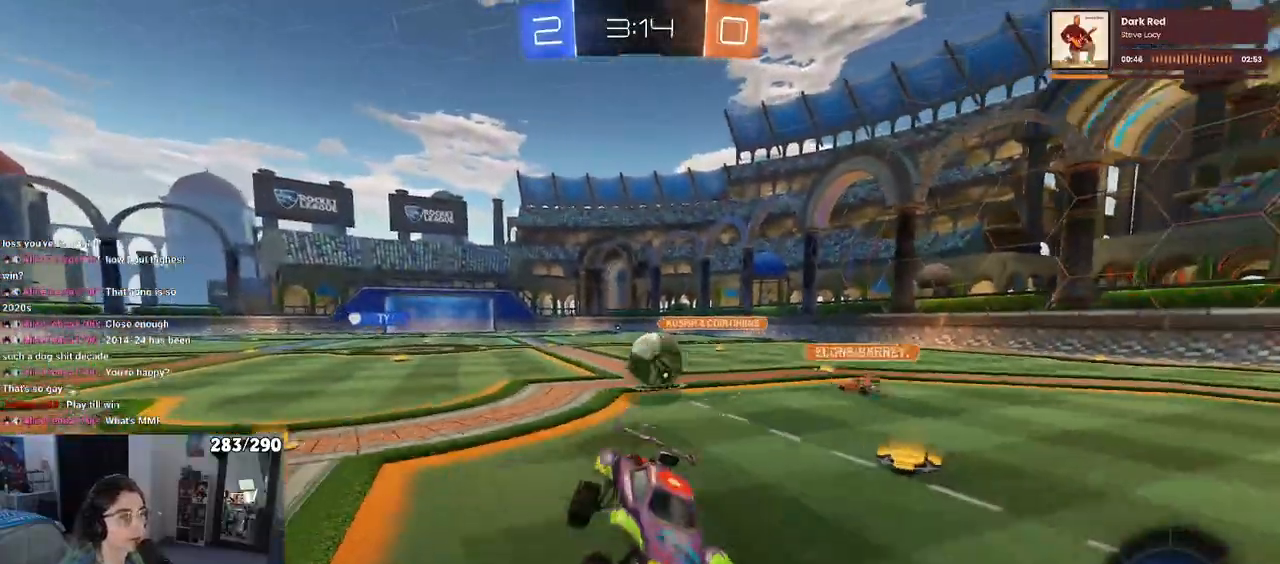
{"buttons": [], "left_stick": "up-right", "right_stick": "center", "events": [[50, "left_stick", "right"], [117, "left_stick", "up-right"]]}
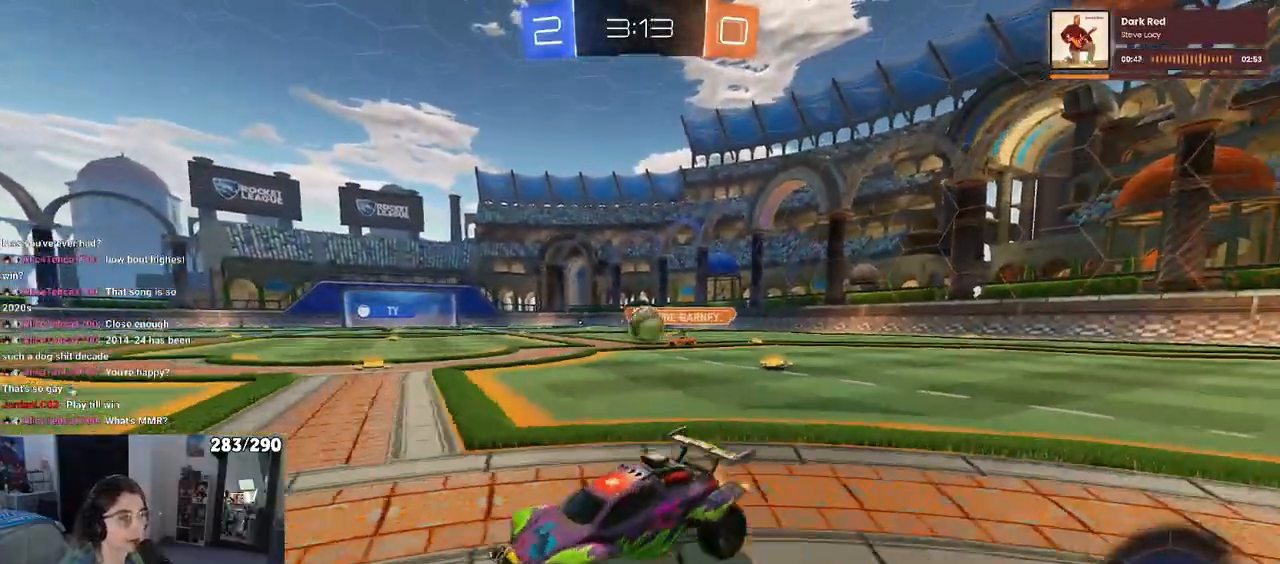
{"buttons": [], "left_stick": "up-right", "right_stick": "center"}
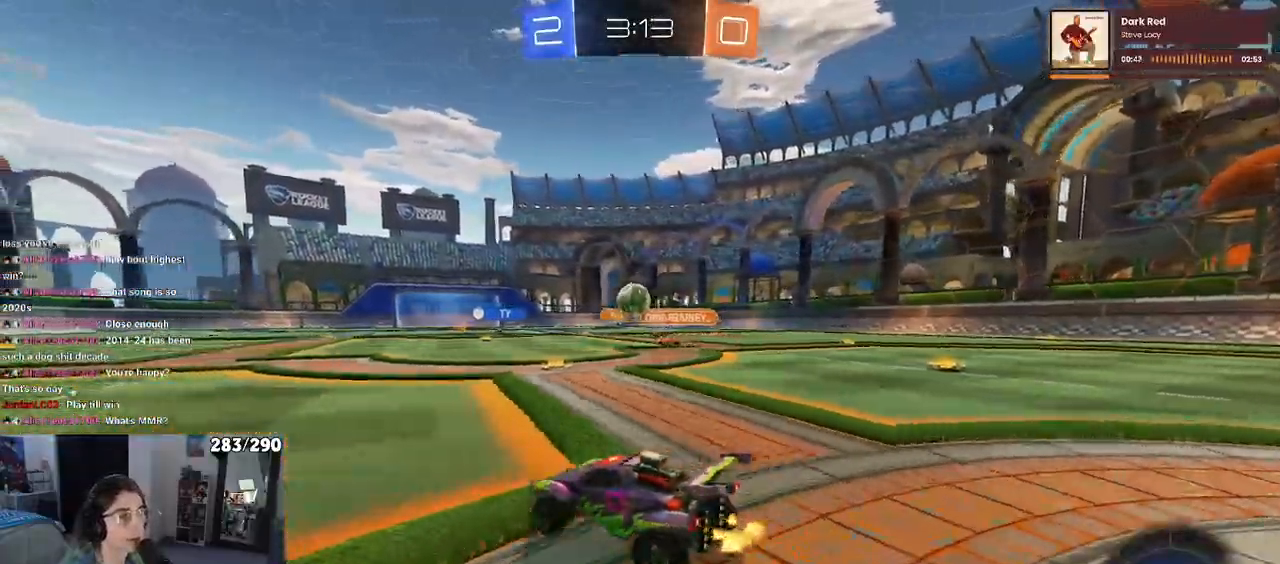
{"buttons": [], "left_stick": "center", "right_stick": "center", "events": [[317, "left_stick", "center"]]}